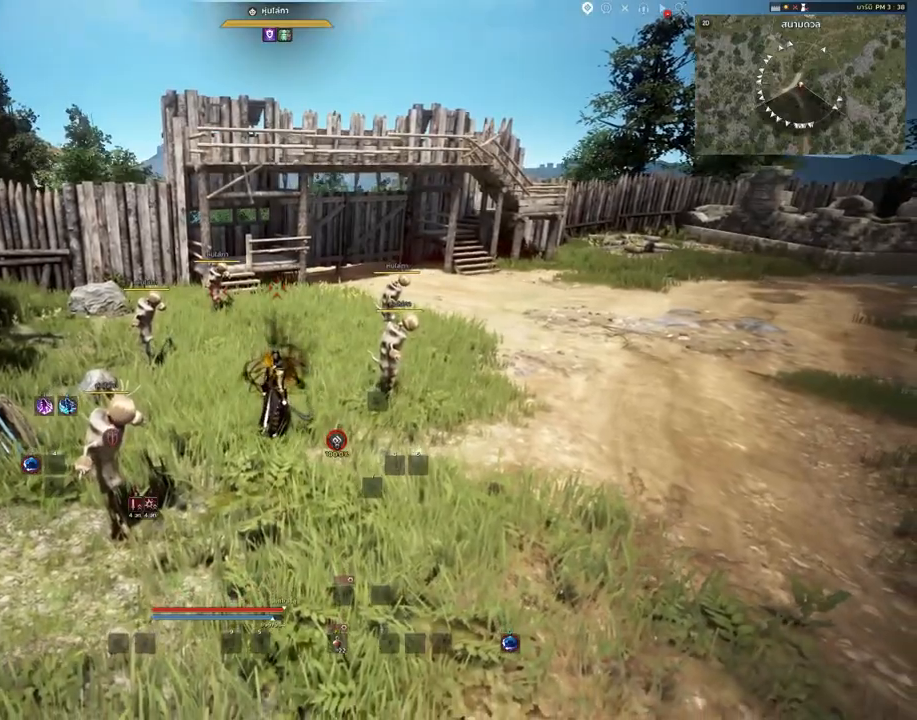
Gameplay with keyboard and mouse; each line is a JSON object with the keys and mouse buttons held at the frame after it. "events" lists presses ("down") and releases ("up") of "a", "c", "d", "e", "s", "shift", "space", "tab", "w", "mouse_left" and "mouse_right" between this image and that frame as [ms after this image, input, new state], when the widget could be followed in between. "mouse_left", "mouse_right" = the "left", "right" buttons of the "mouse" list. No other keys are recorded. Mouse movement is not recorded. Not read: other_keys.
{"keys": ["shift"], "mouse": ["left"], "events": [[217, "mouse_left", "down"]]}
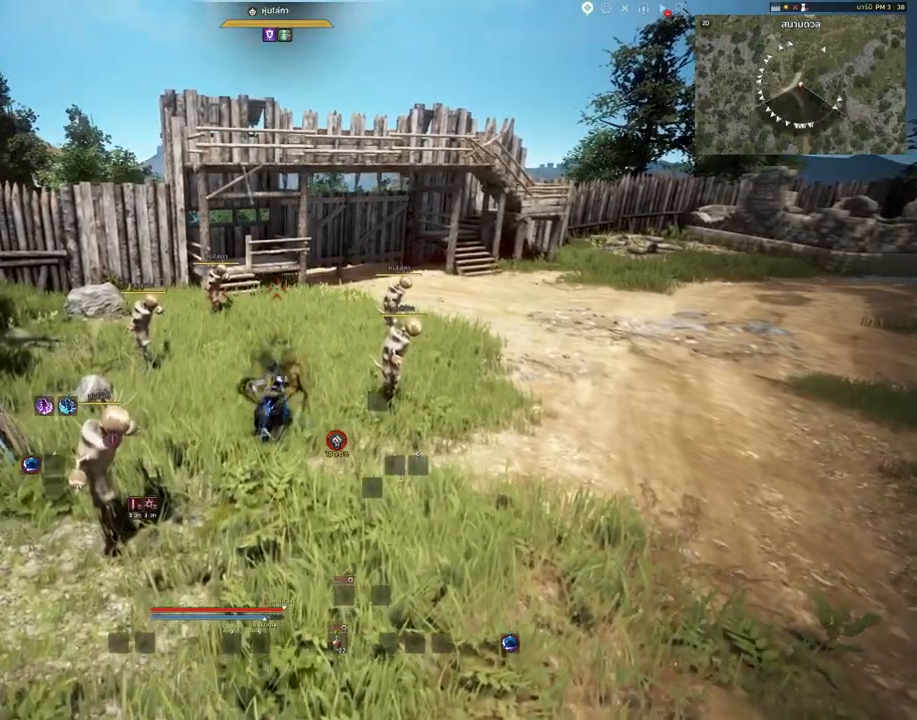
{"keys": ["shift"], "mouse": ["left"], "events": []}
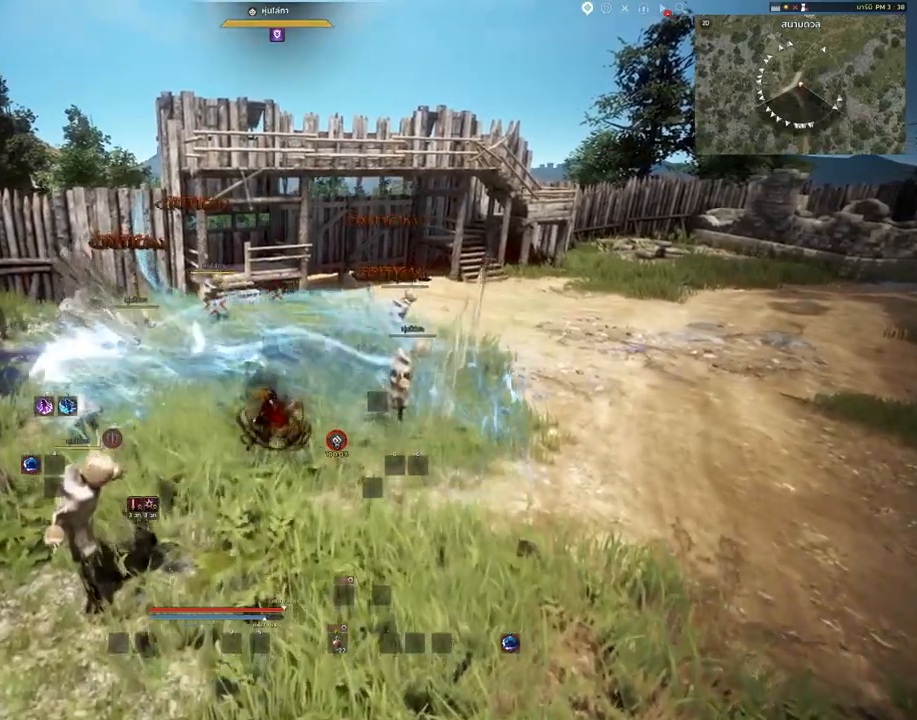
{"keys": [], "mouse": ["left"], "events": [[433, "shift", "up"]]}
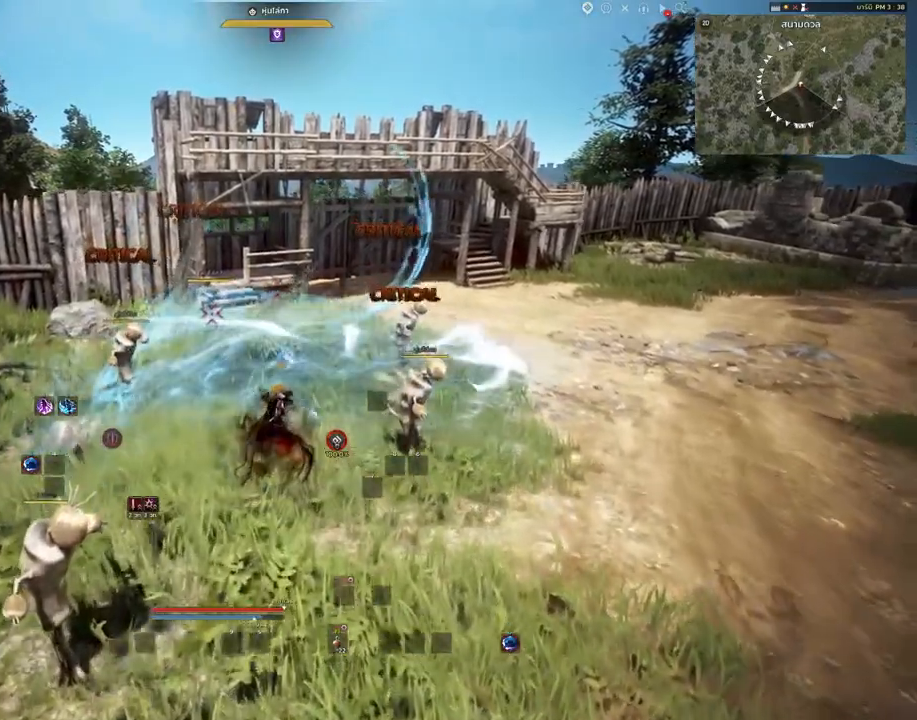
{"keys": [], "mouse": [], "events": [[67, "mouse_left", "up"]]}
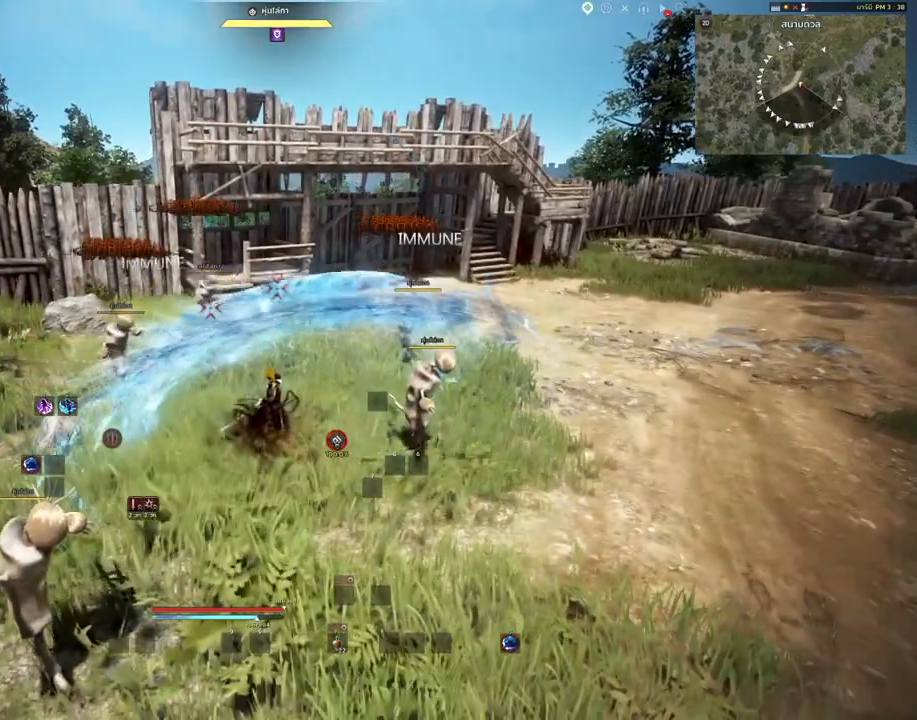
{"keys": ["shift"], "mouse": [], "events": [[467, "shift", "down"]]}
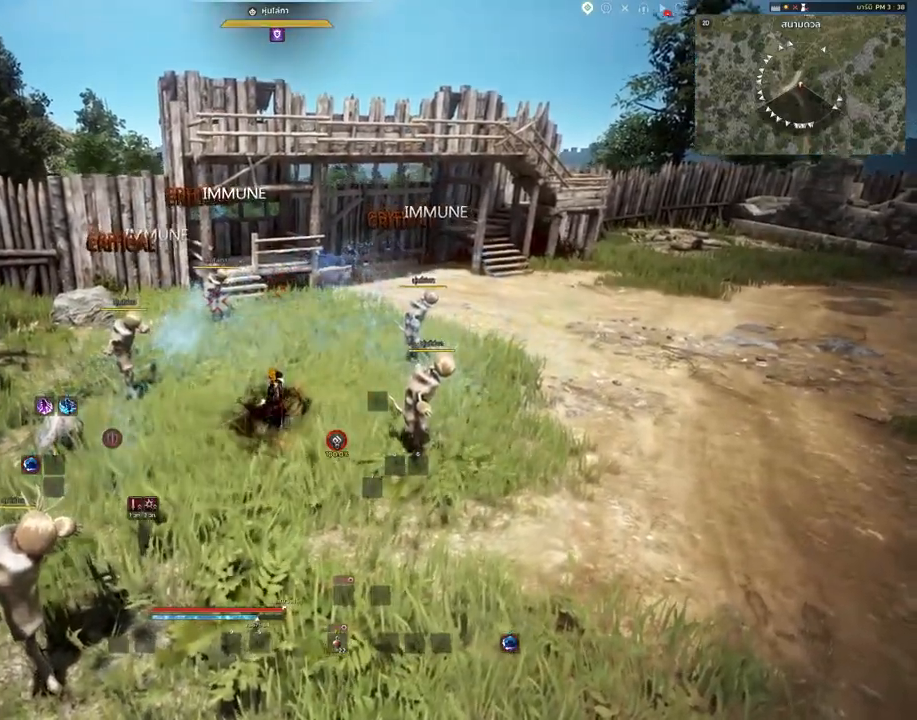
{"keys": ["shift"], "mouse": [], "events": []}
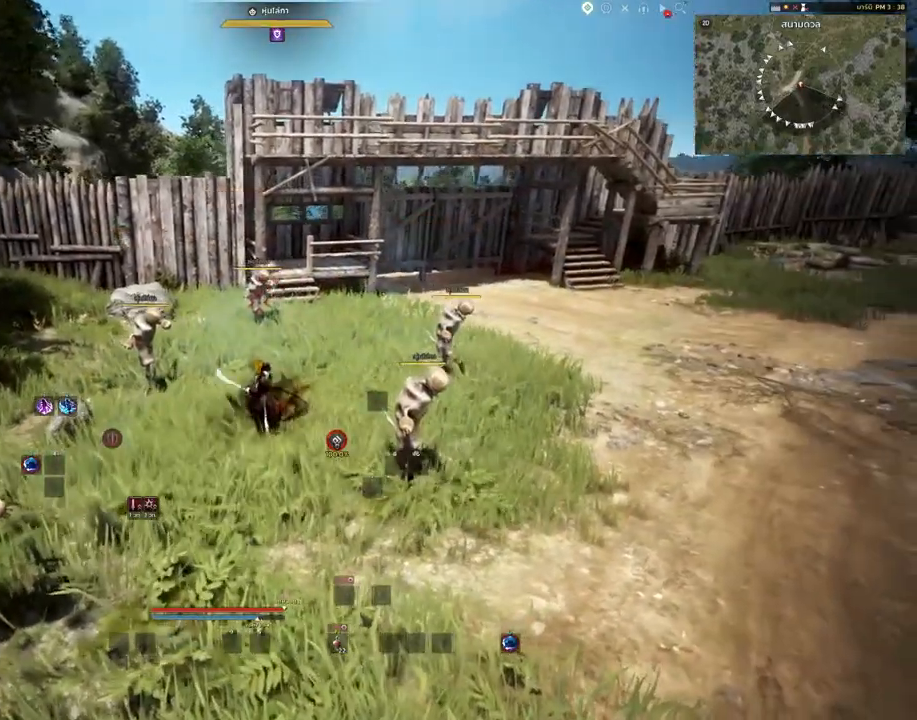
{"keys": [], "mouse": [], "events": [[500, "shift", "up"]]}
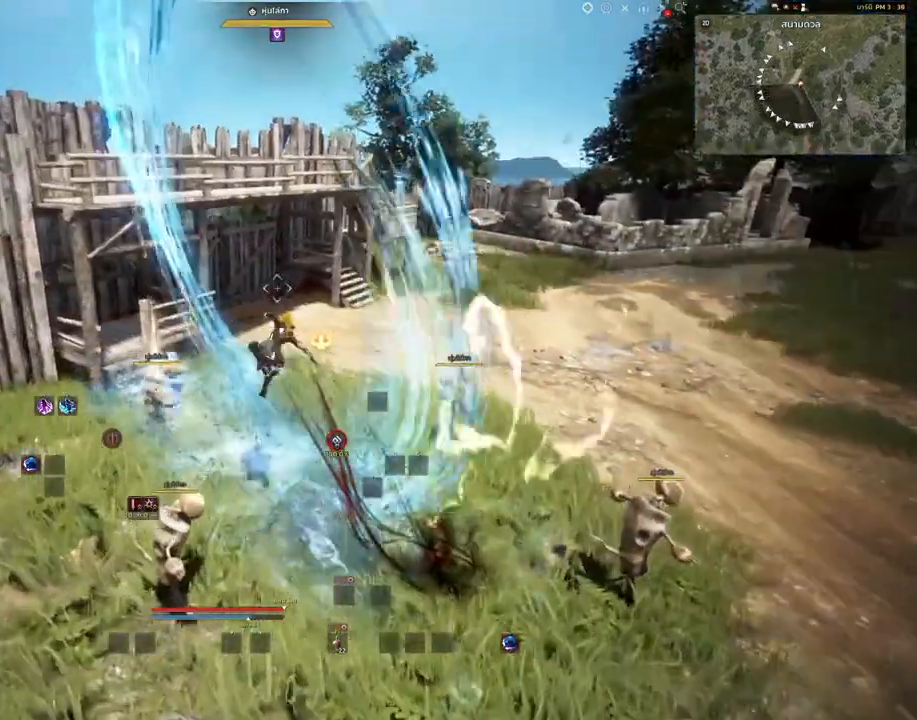
{"keys": [], "mouse": [], "events": []}
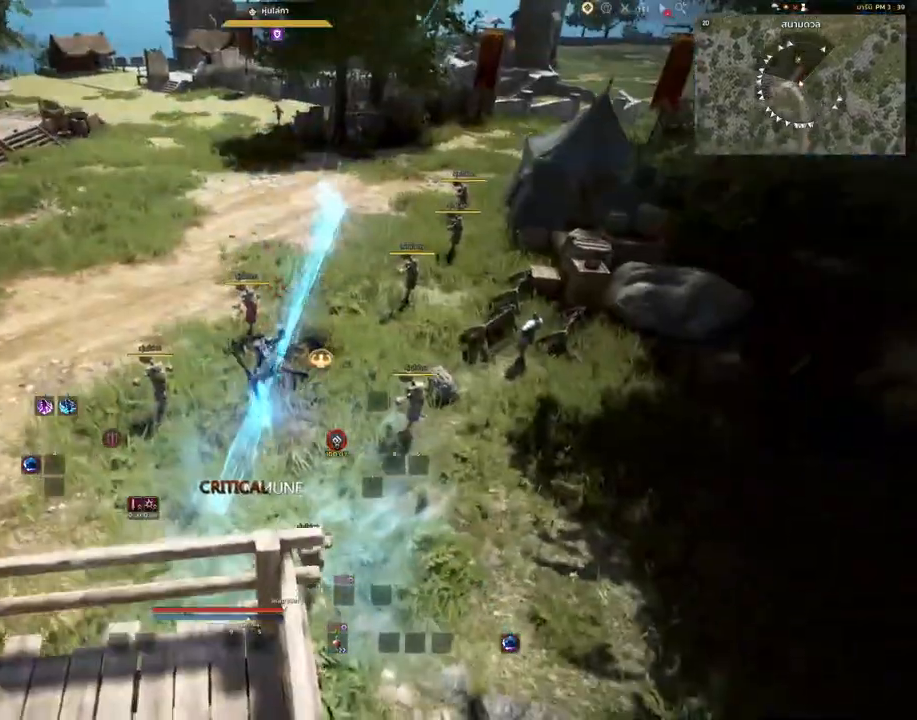
{"keys": [], "mouse": [], "events": []}
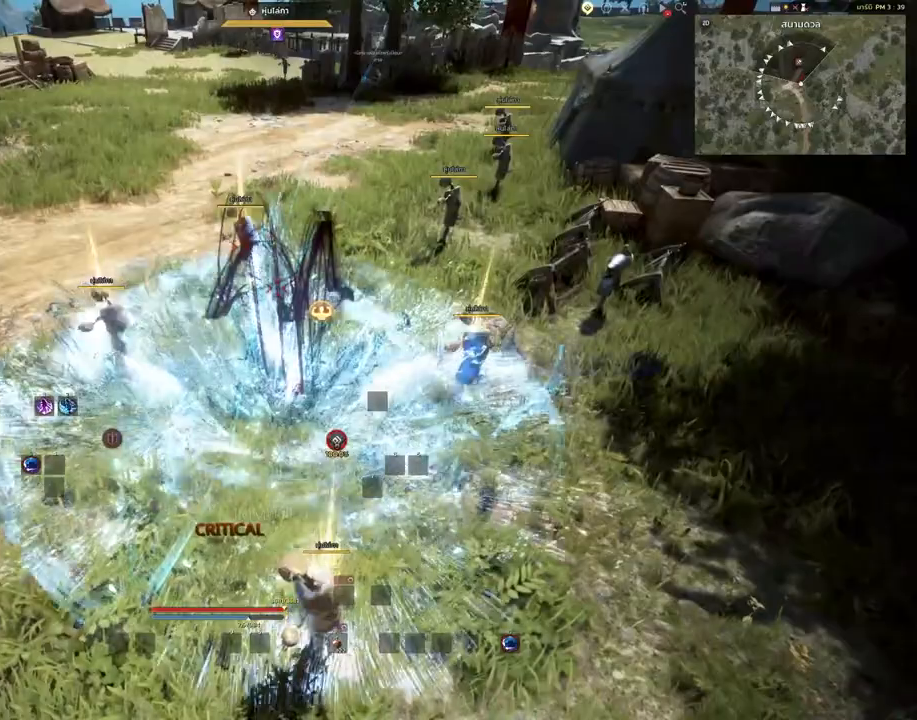
{"keys": [], "mouse": [], "events": []}
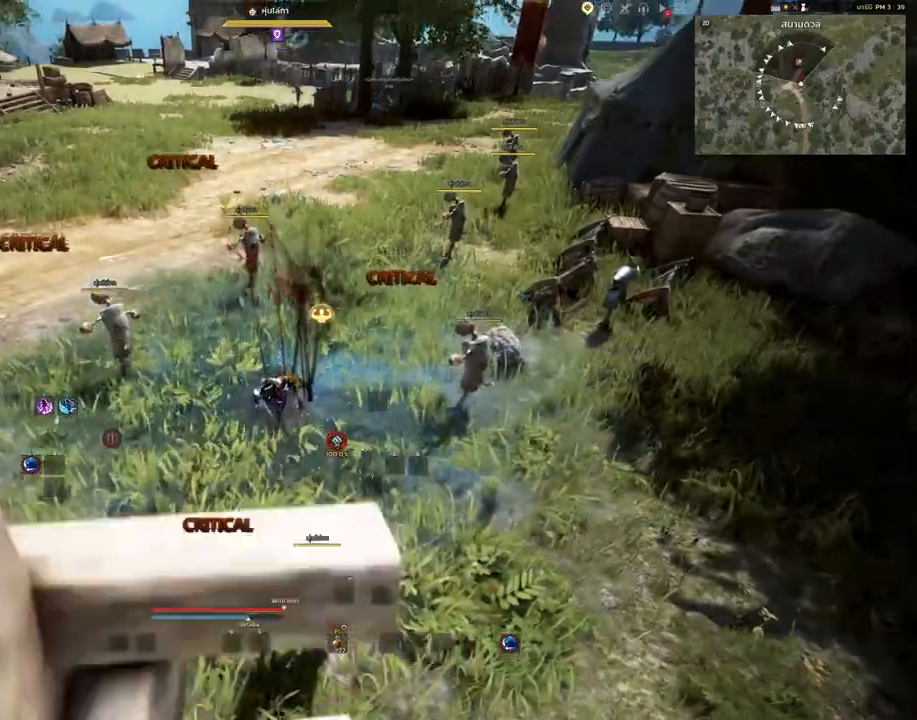
{"keys": [], "mouse": [], "events": []}
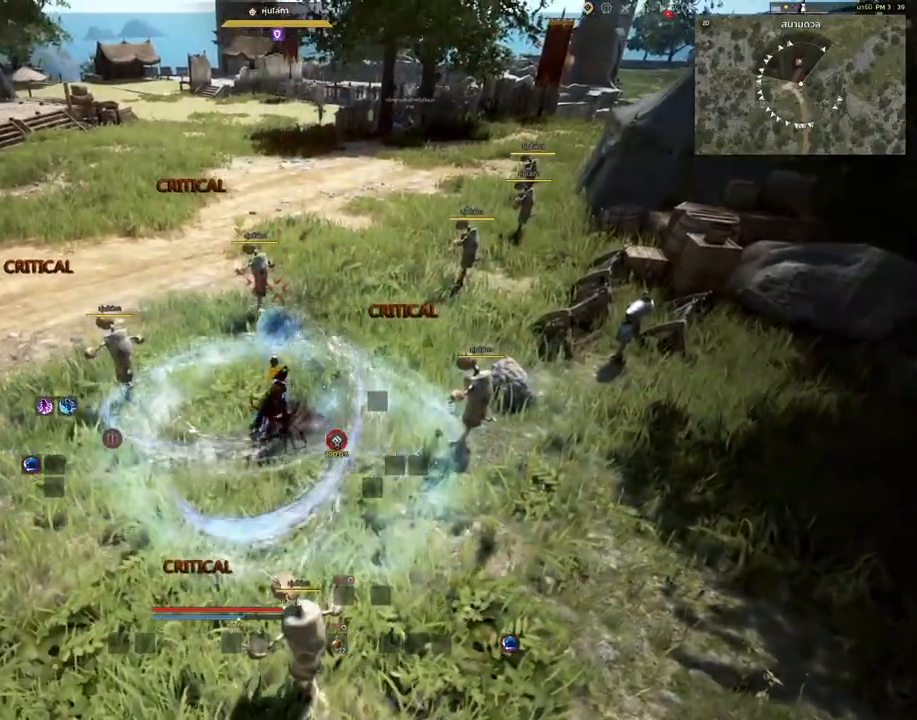
{"keys": [], "mouse": [], "events": []}
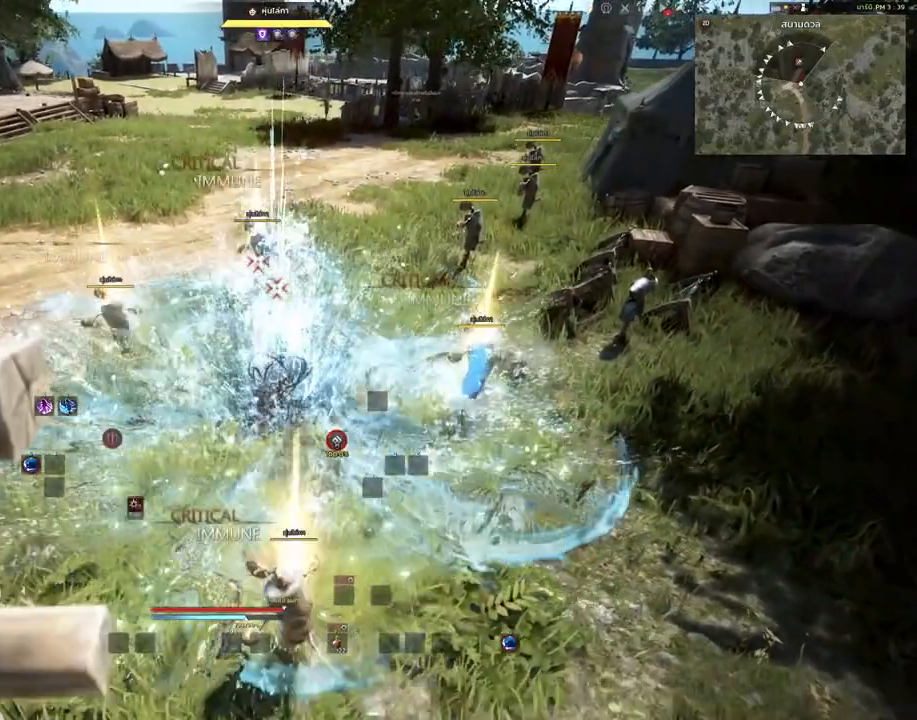
{"keys": [], "mouse": [], "events": []}
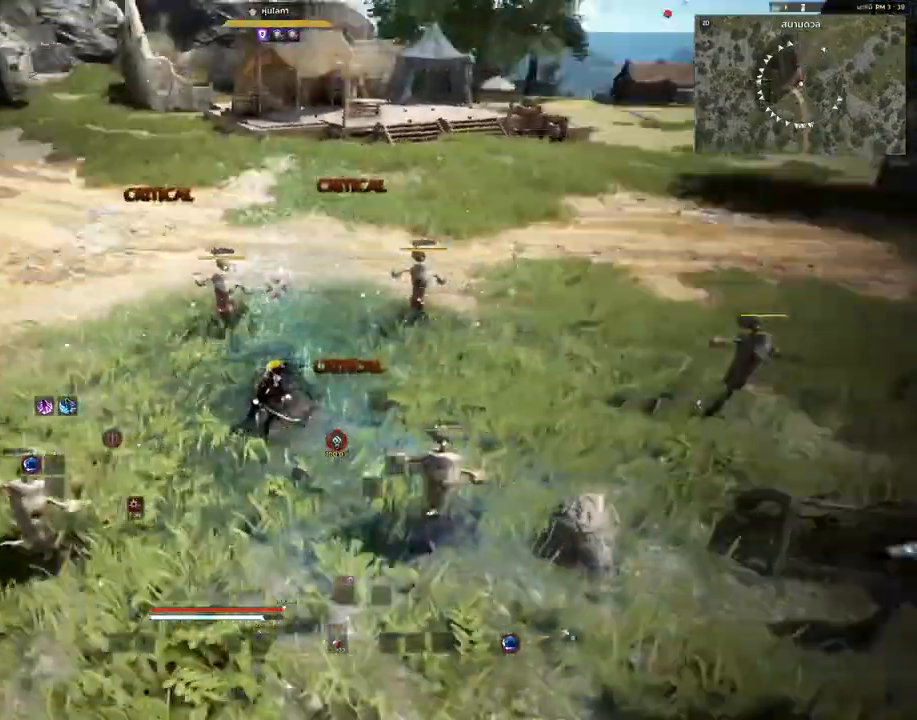
{"keys": [], "mouse": [], "events": []}
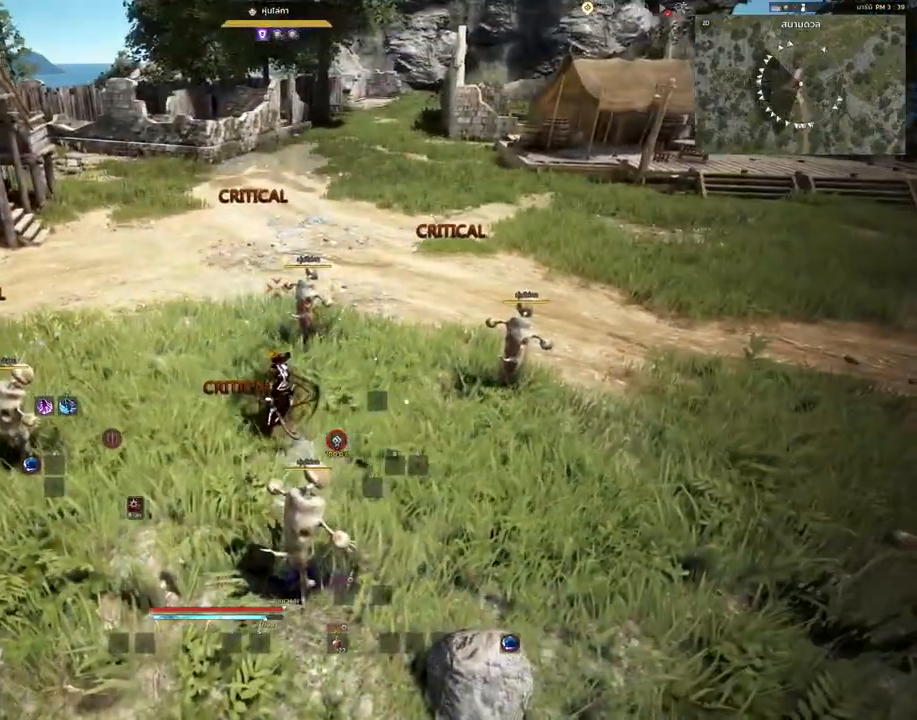
{"keys": ["w"], "mouse": [], "events": [[500, "w", "down"]]}
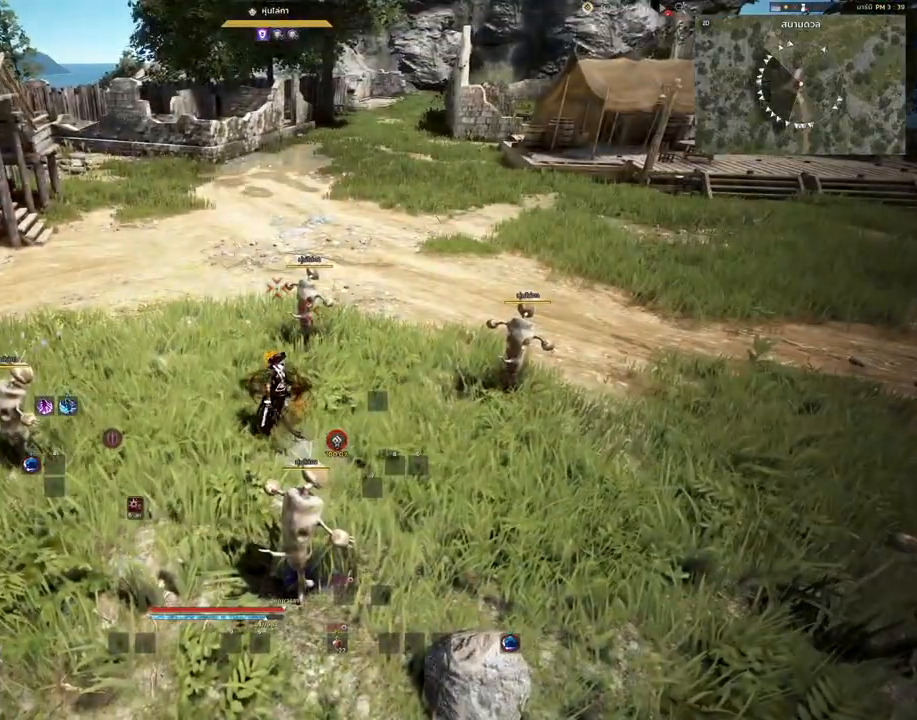
{"keys": ["w"], "mouse": [], "events": []}
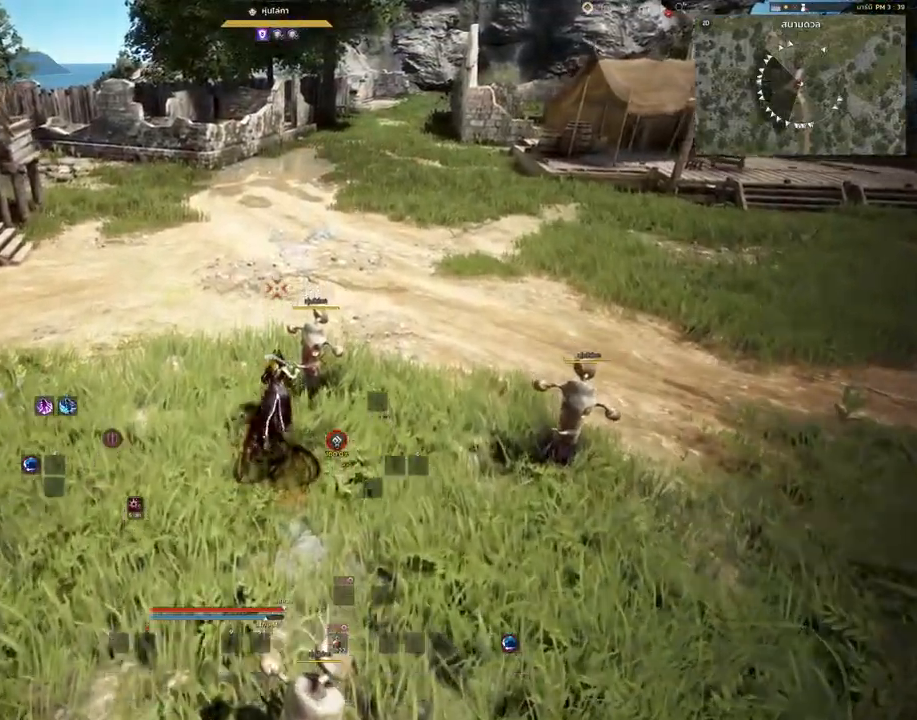
{"keys": ["w"], "mouse": [], "events": []}
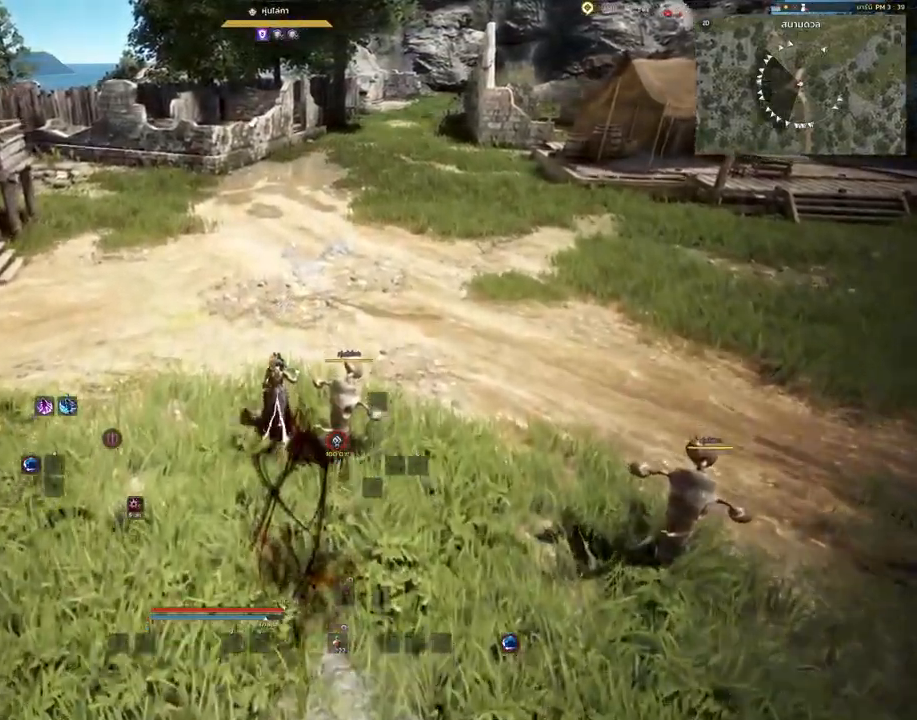
{"keys": [], "mouse": [], "events": [[500, "w", "up"]]}
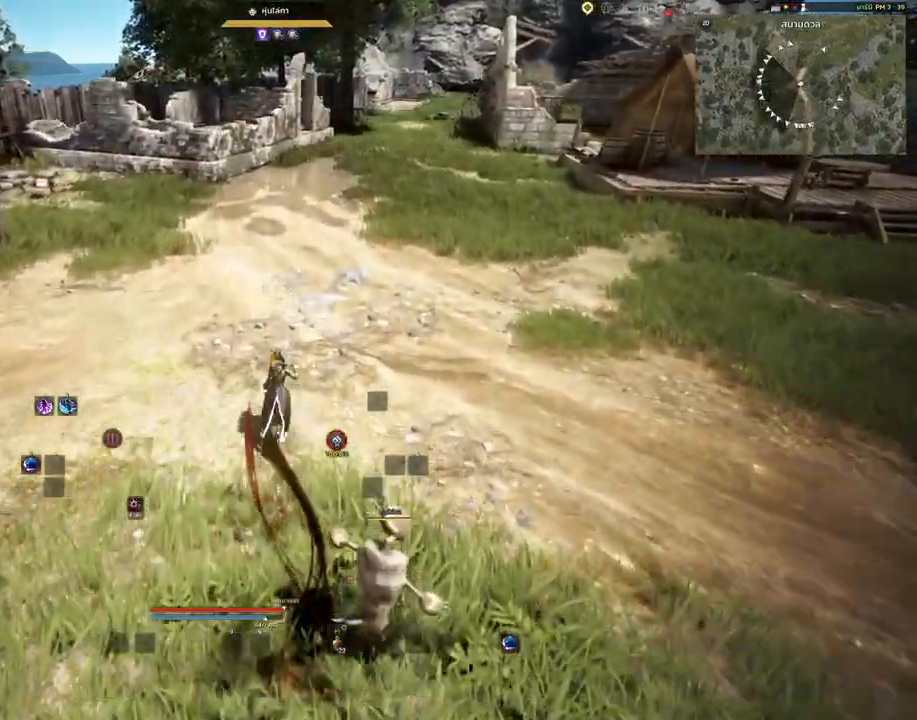
{"keys": ["a", "w"], "mouse": [], "events": [[433, "w", "down"], [500, "a", "down"]]}
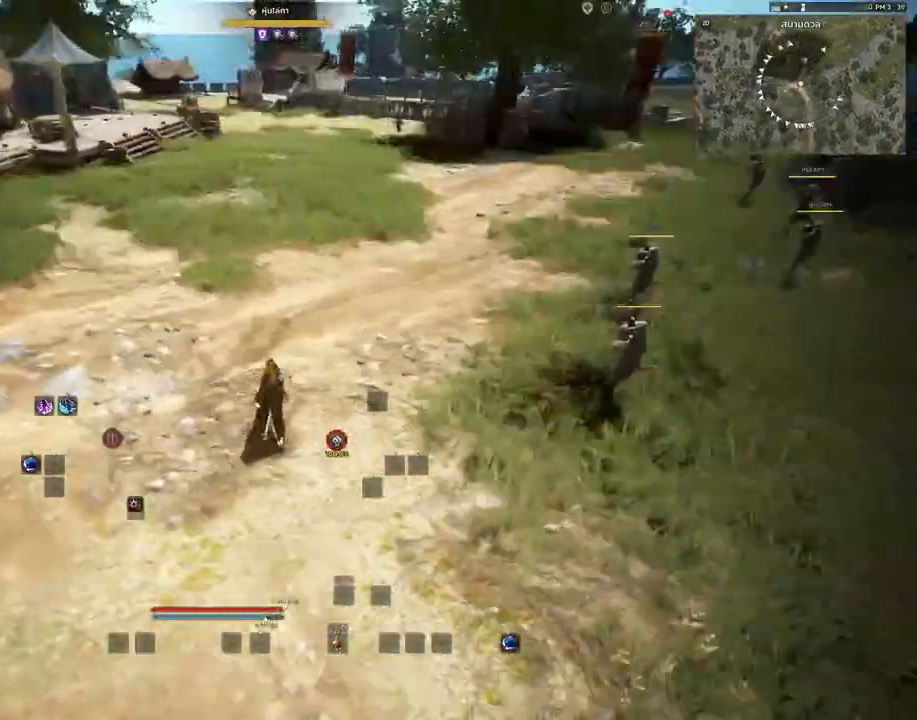
{"keys": ["a"], "mouse": [], "events": [[217, "w", "up"]]}
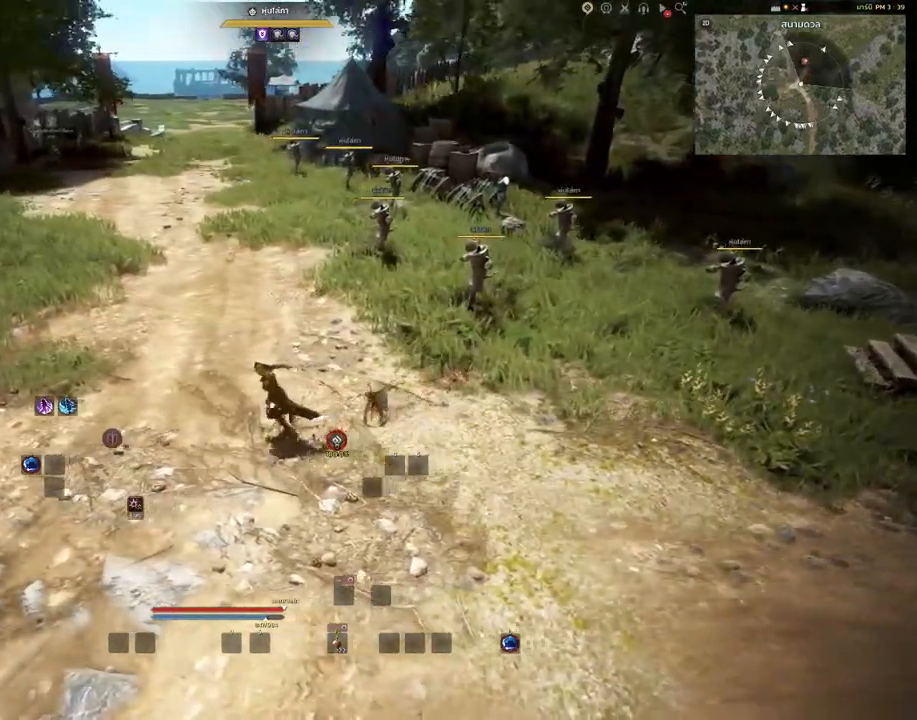
{"keys": [], "mouse": [], "events": [[317, "a", "up"]]}
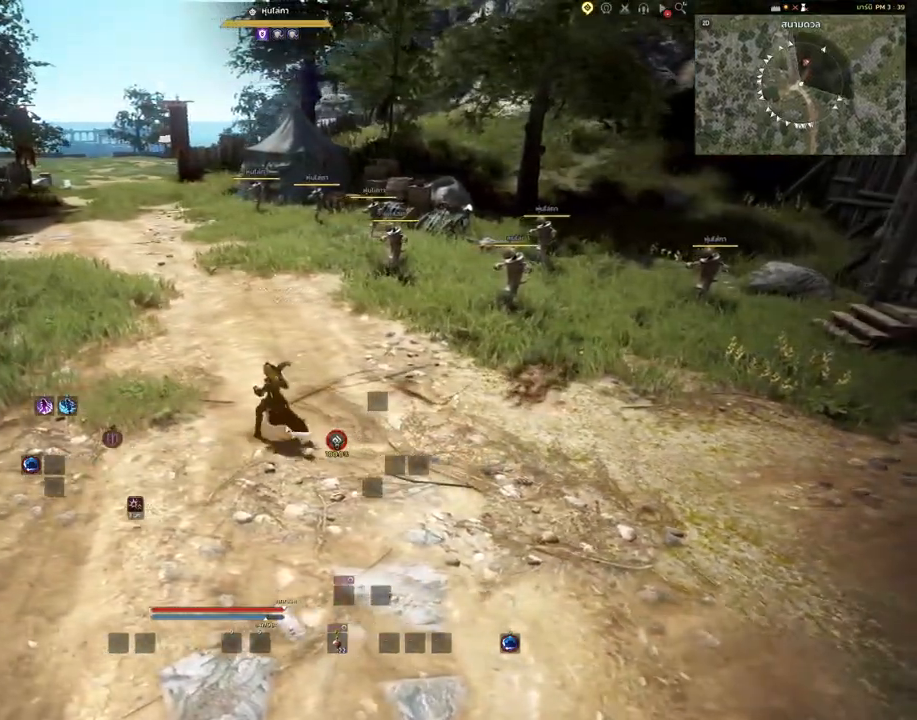
{"keys": [], "mouse": [], "events": []}
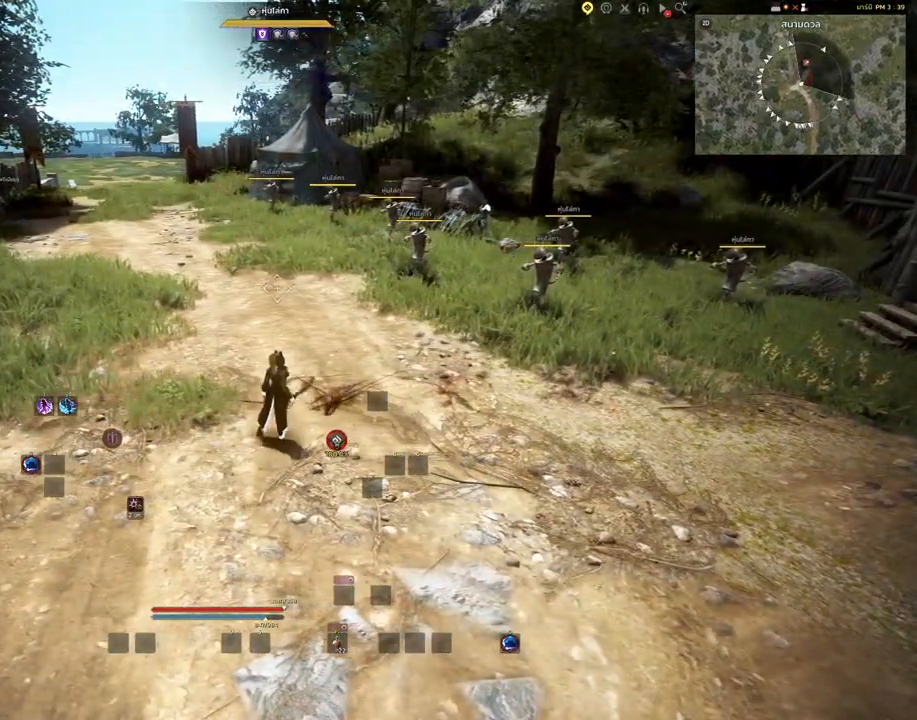
{"keys": [], "mouse": [], "events": []}
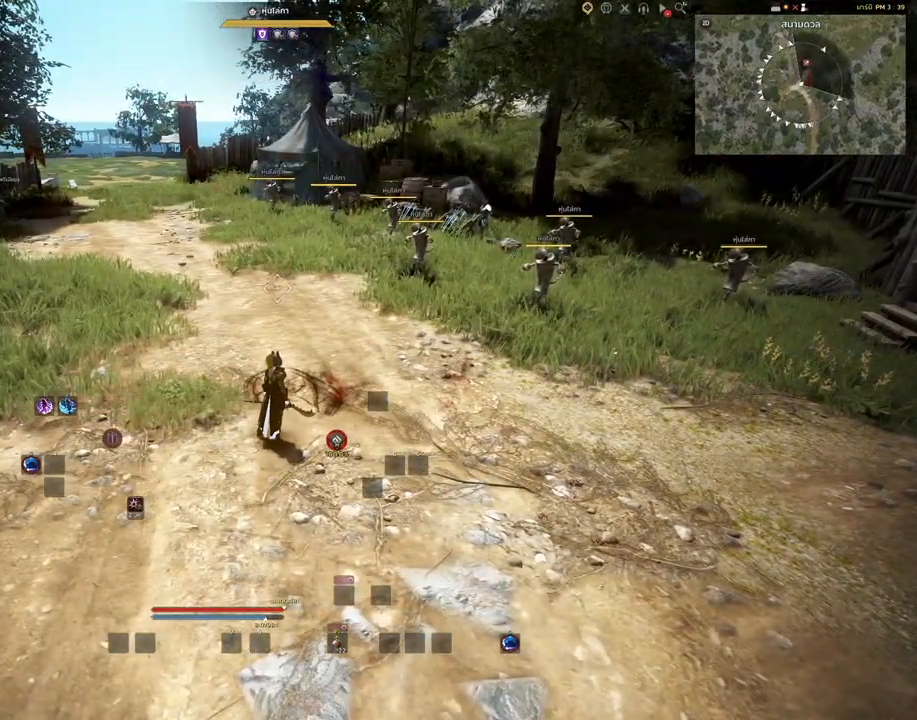
{"keys": [], "mouse": [], "events": []}
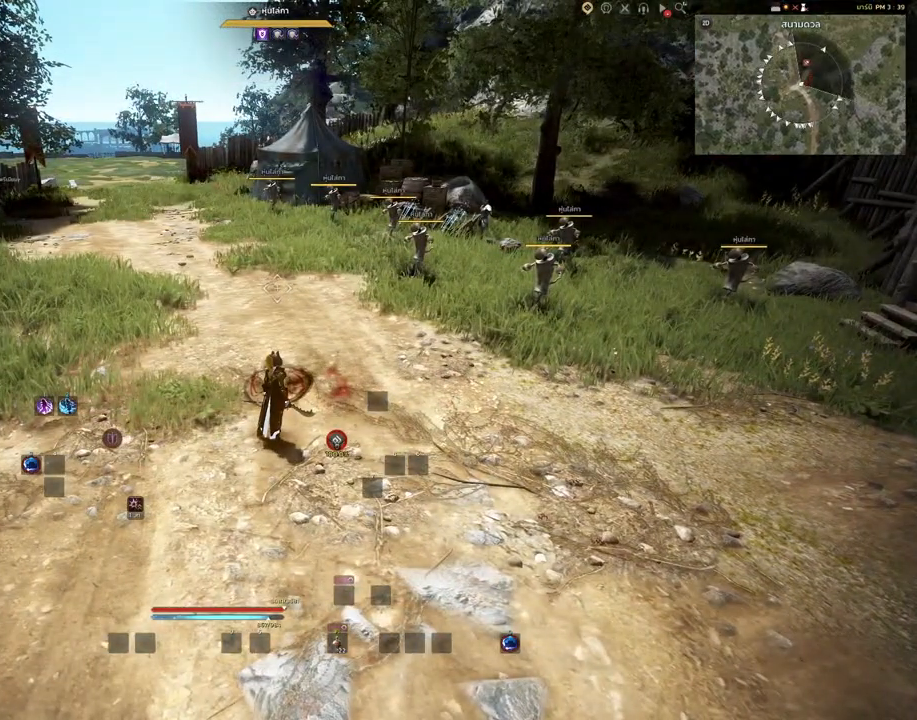
{"keys": [], "mouse": [], "events": []}
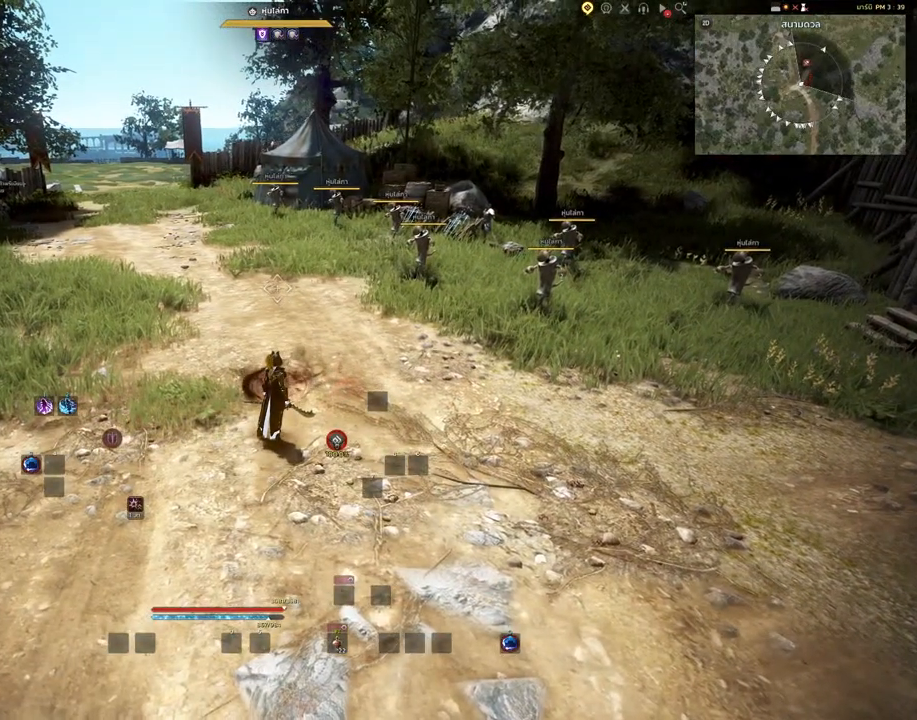
{"keys": ["w"], "mouse": [], "events": [[250, "w", "down"]]}
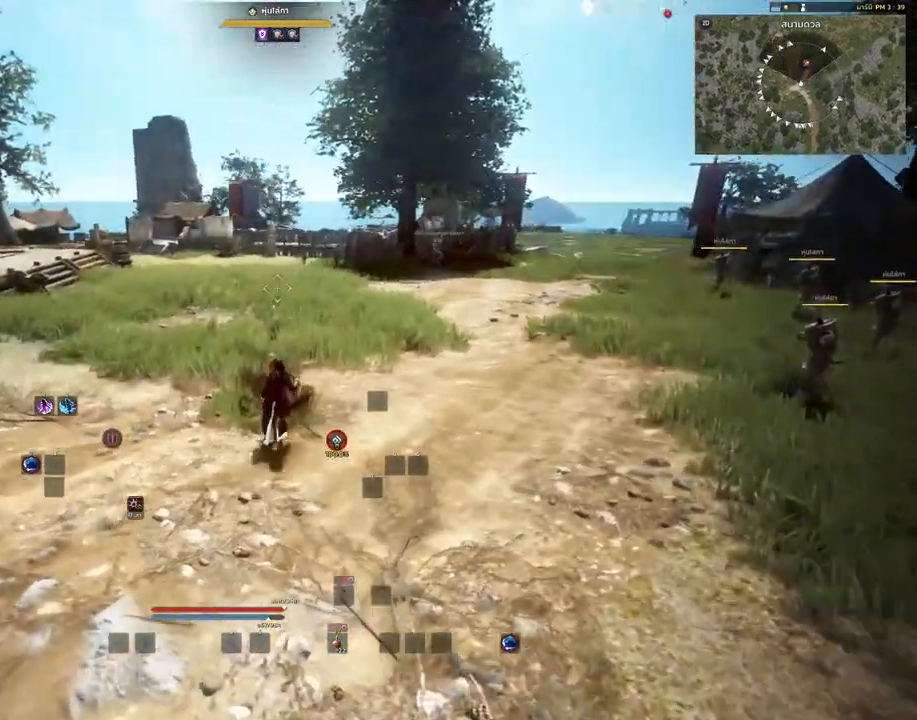
{"keys": [], "mouse": [], "events": [[183, "w", "up"]]}
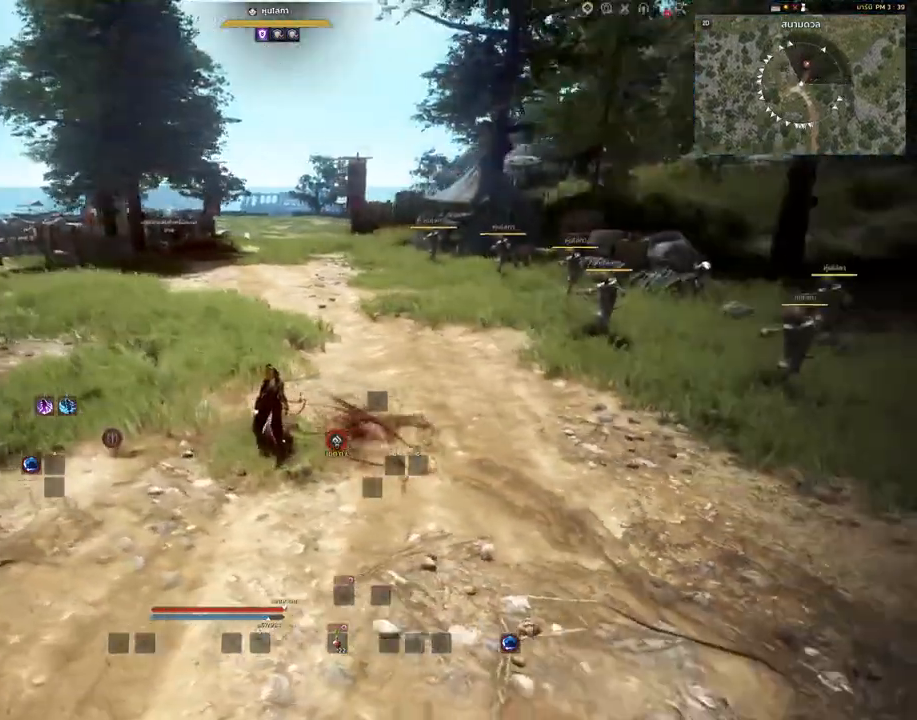
{"keys": [], "mouse": [], "events": []}
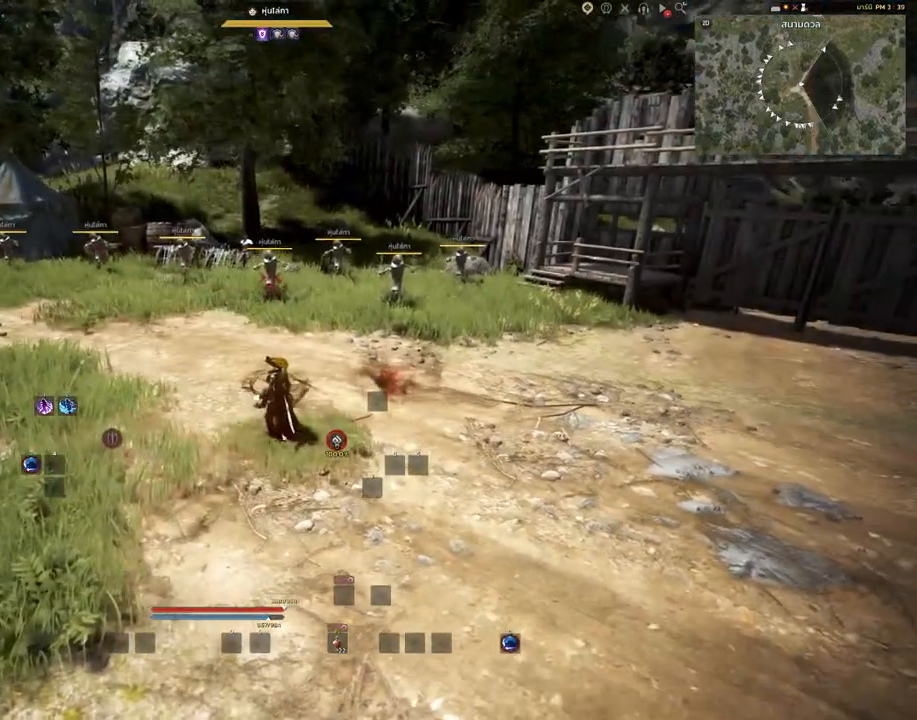
{"keys": [], "mouse": [], "events": [[233, "w", "down"], [417, "w", "up"]]}